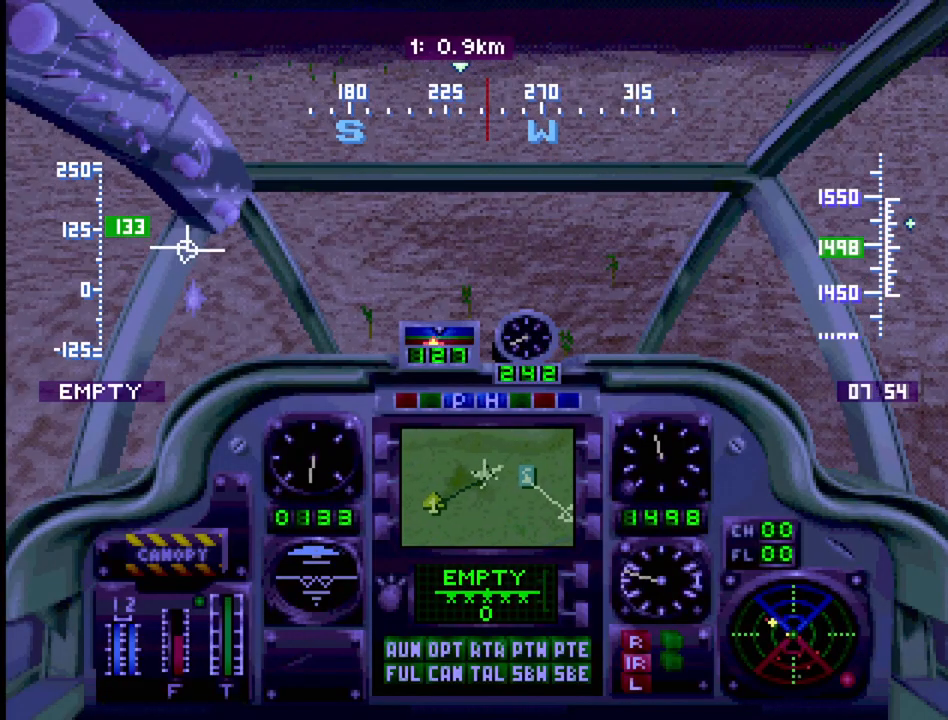
Gameplay with a controller (PlayStation layout); each line is a JSON object with the inputs held at the frame after it. "events" lists button and stick changes between this image and that frame as [ms after this image, input, new state], when the widget could be followed in between. Not read: L3 R3.
{"buttons": ["R1", "DPAD_UP"], "events": [[167, "DPAD_LEFT", "down"], [367, "DPAD_LEFT", "up"]]}
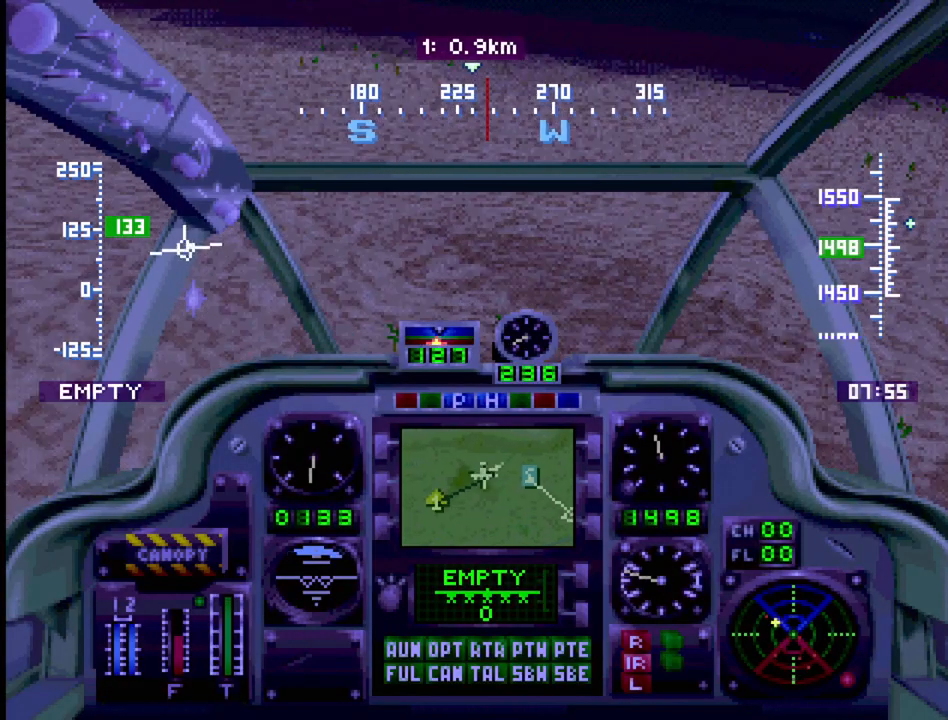
{"buttons": ["R1", "DPAD_UP"], "events": [[233, "DPAD_RIGHT", "down"], [500, "DPAD_RIGHT", "up"]]}
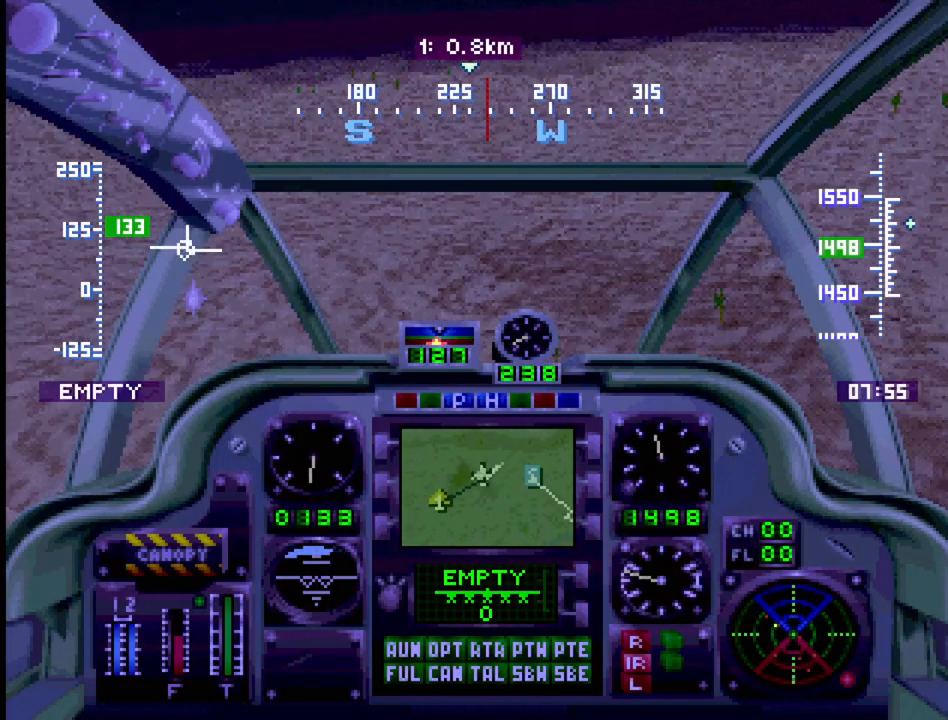
{"buttons": ["R1", "DPAD_UP", "DPAD_LEFT"], "events": [[200, "DPAD_LEFT", "down"]]}
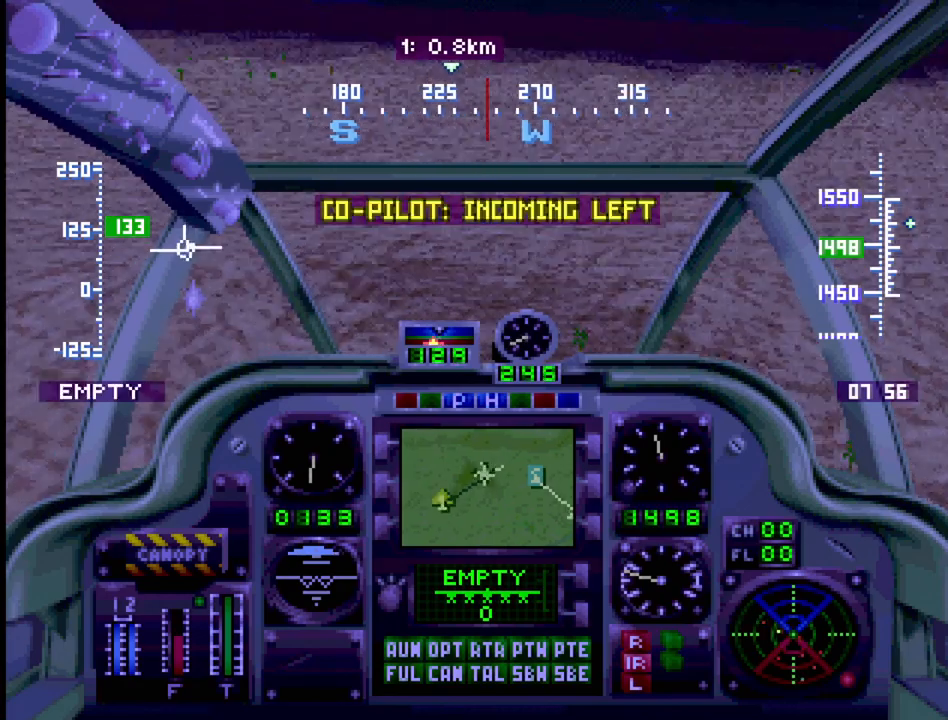
{"buttons": ["SQUARE", "R1", "DPAD_UP"], "events": [[117, "DPAD_LEFT", "up"], [400, "SQUARE", "down"]]}
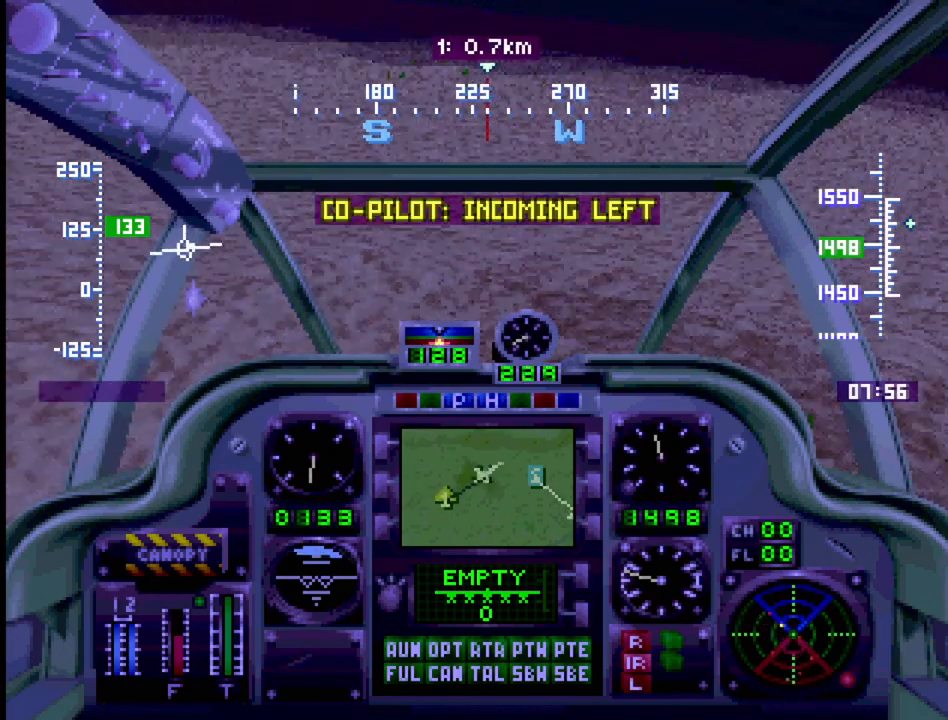
{"buttons": ["R1", "DPAD_UP"], "events": [[167, "SQUARE", "up"], [317, "DPAD_LEFT", "down"], [500, "DPAD_LEFT", "up"]]}
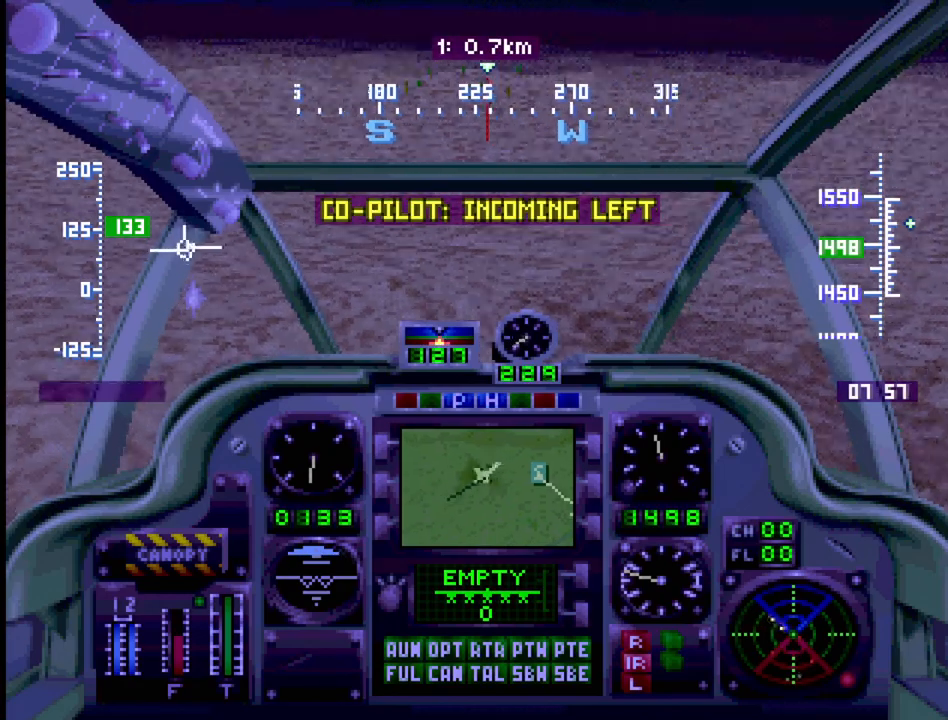
{"buttons": ["R1", "DPAD_UP", "DPAD_RIGHT"], "events": [[417, "DPAD_RIGHT", "down"]]}
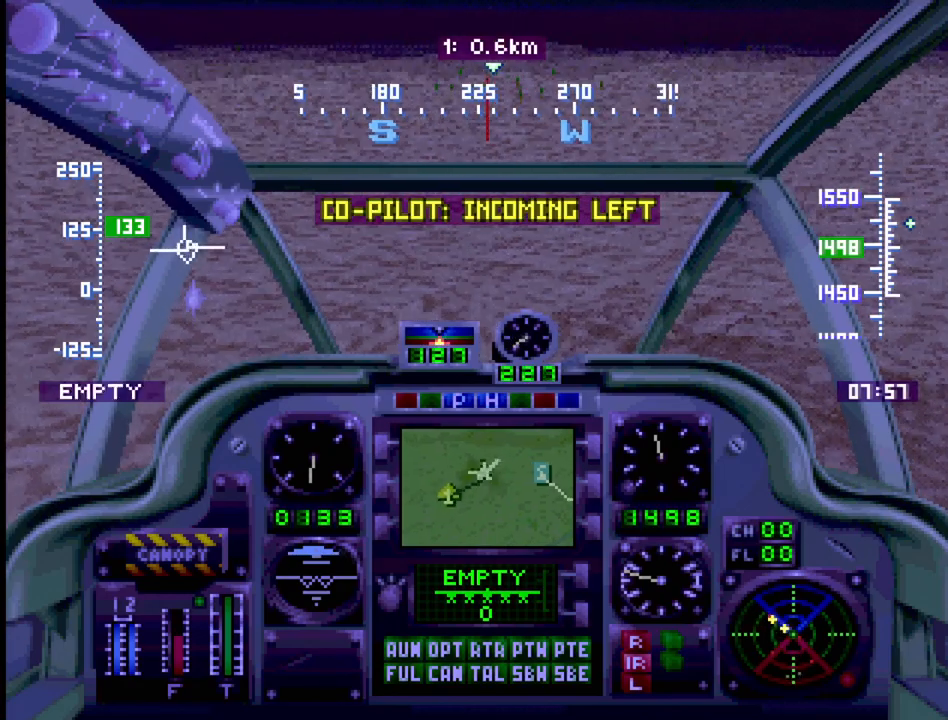
{"buttons": ["R1", "DPAD_UP"], "events": [[200, "DPAD_RIGHT", "up"]]}
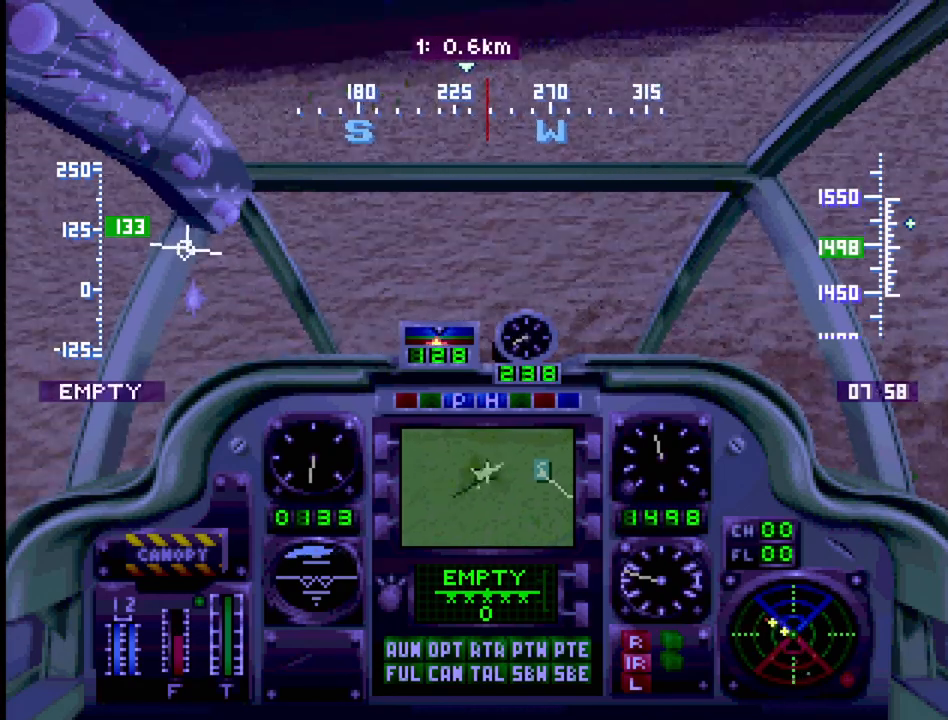
{"buttons": ["R1", "DPAD_UP"], "events": [[150, "DPAD_LEFT", "down"], [350, "DPAD_LEFT", "up"]]}
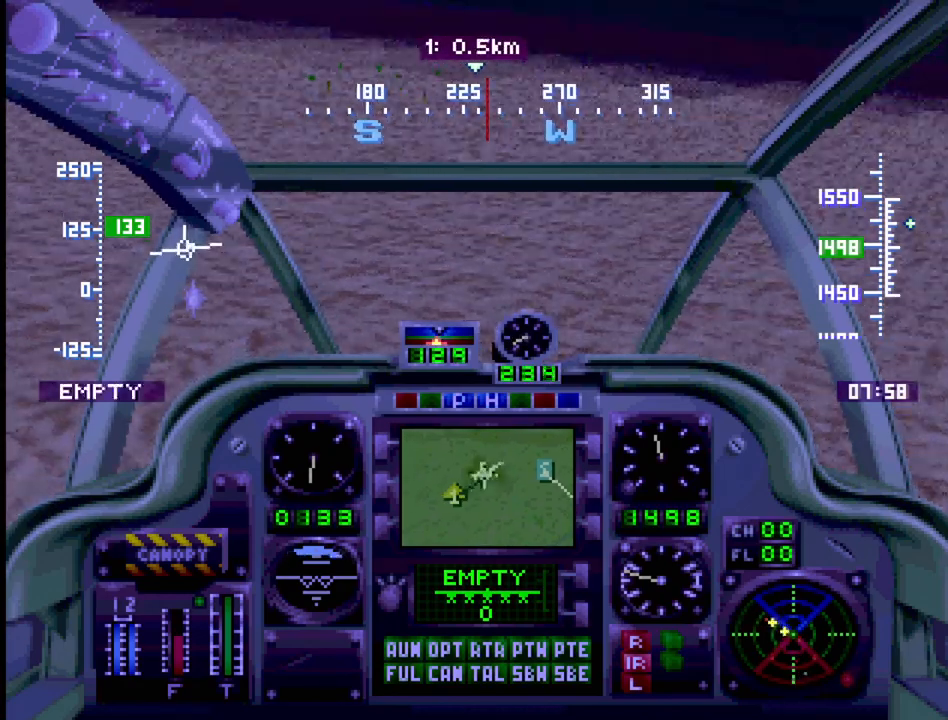
{"buttons": ["R1", "DPAD_UP"], "events": [[283, "DPAD_LEFT", "down"], [400, "DPAD_LEFT", "up"]]}
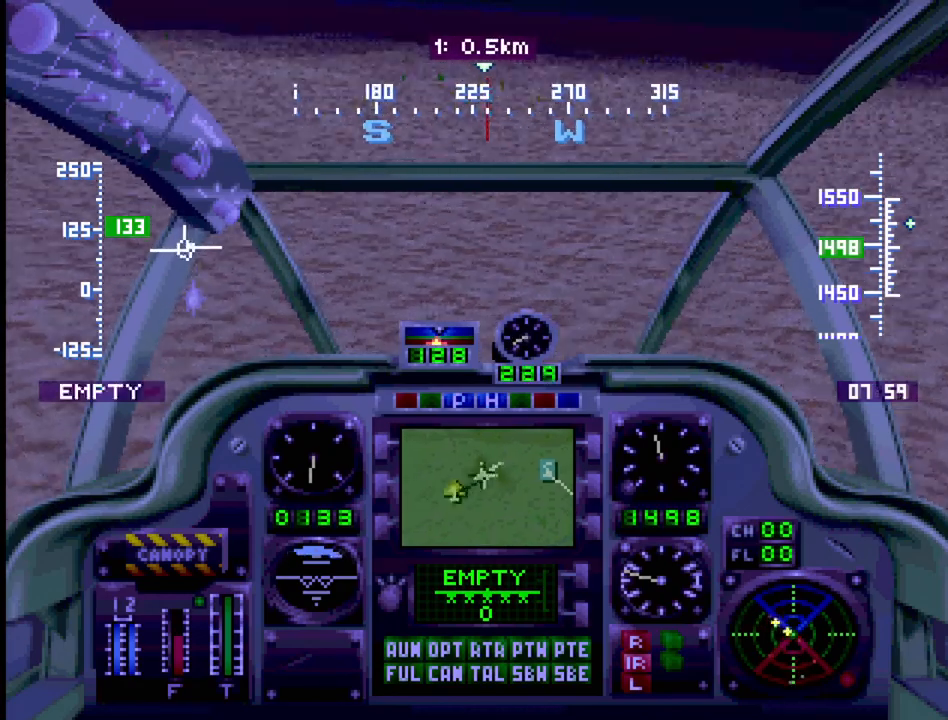
{"buttons": ["R1", "DPAD_UP", "DPAD_RIGHT"], "events": [[417, "DPAD_RIGHT", "down"]]}
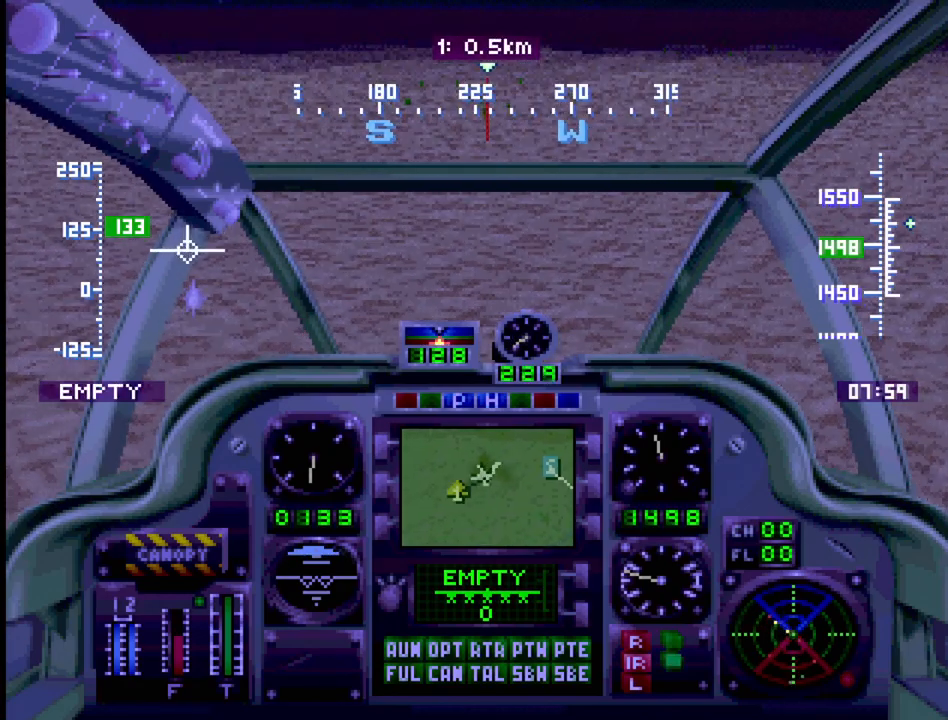
{"buttons": ["R1", "DPAD_UP", "DPAD_RIGHT"], "events": [[50, "DPAD_RIGHT", "up"], [283, "DPAD_RIGHT", "down"]]}
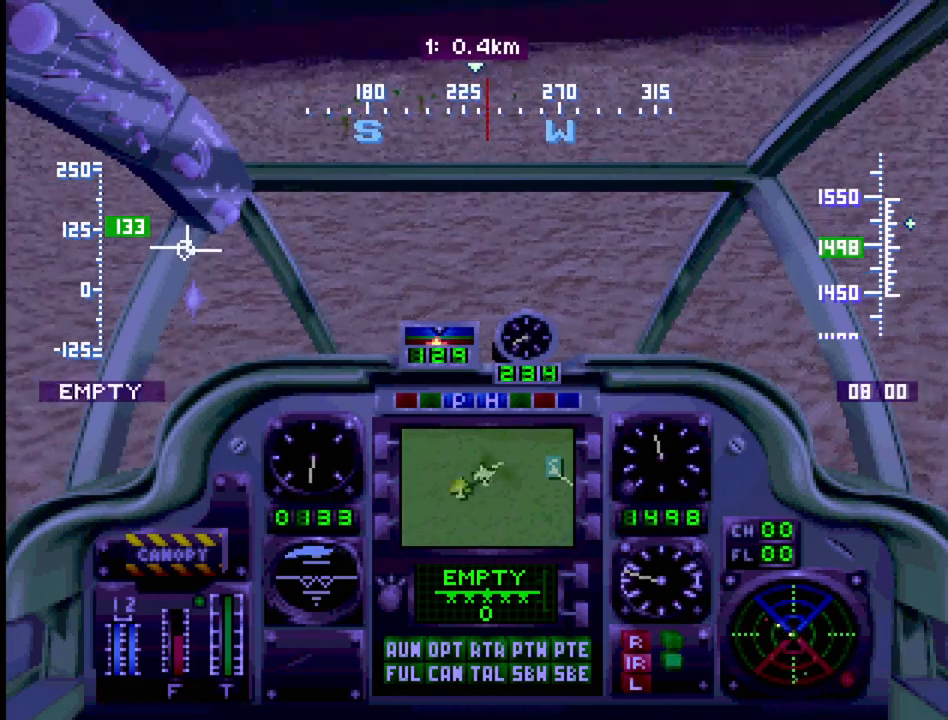
{"buttons": ["R1", "DPAD_UP", "DPAD_LEFT"], "events": [[50, "DPAD_RIGHT", "up"], [200, "DPAD_LEFT", "down"]]}
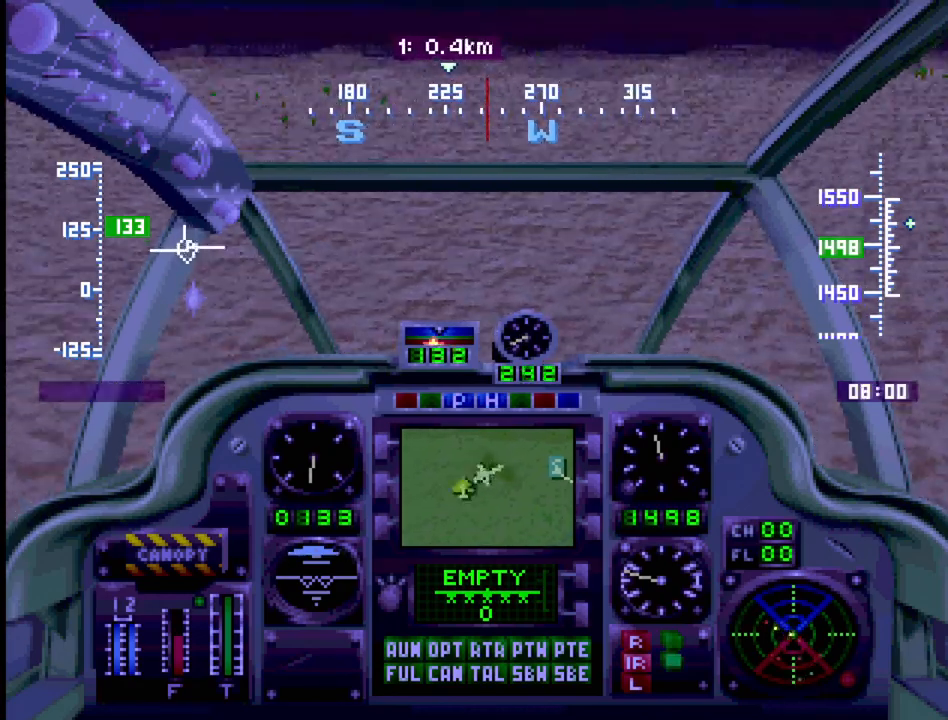
{"buttons": ["R1", "DPAD_UP", "DPAD_RIGHT"], "events": [[267, "DPAD_LEFT", "up"], [383, "DPAD_RIGHT", "down"]]}
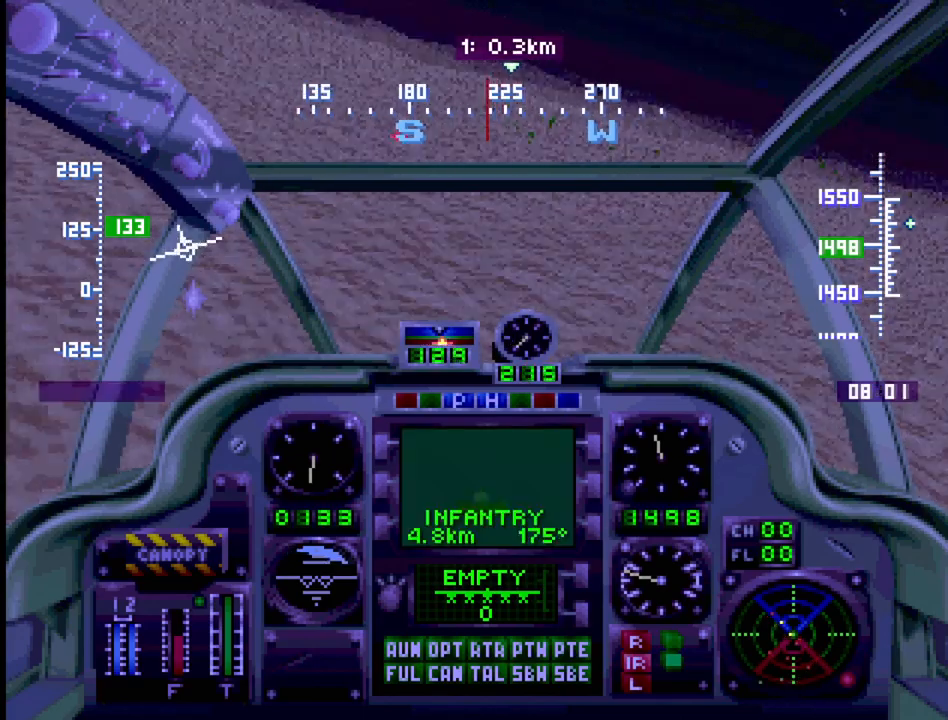
{"buttons": ["R1", "DPAD_UP", "DPAD_RIGHT"], "events": [[133, "DPAD_RIGHT", "up"], [367, "DPAD_RIGHT", "down"]]}
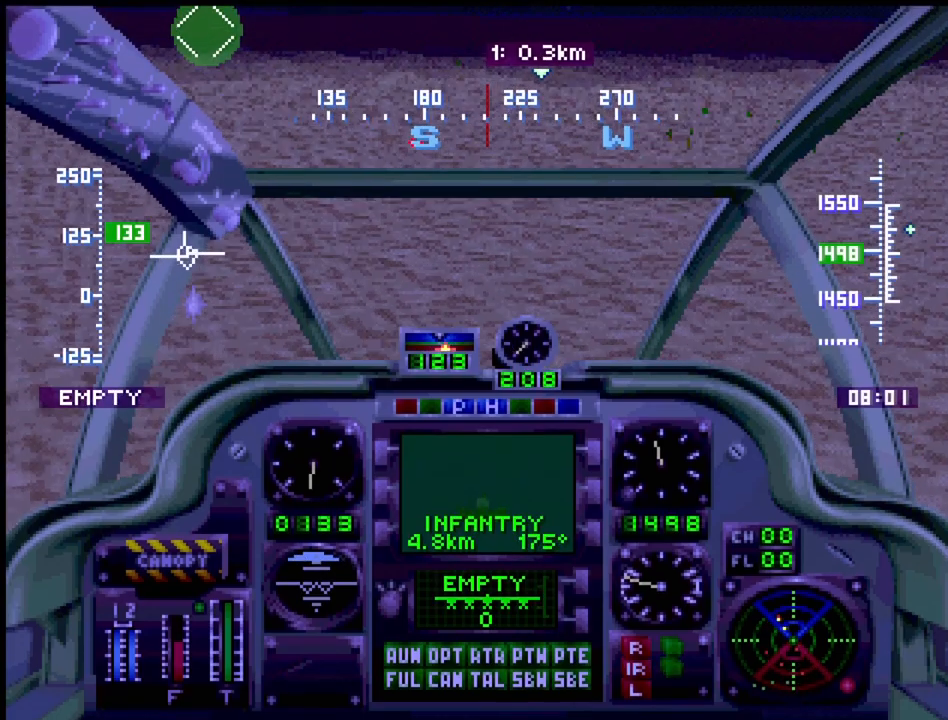
{"buttons": ["R2", "DPAD_UP"], "events": [[50, "R1", "up"], [200, "DPAD_RIGHT", "up"], [200, "R2", "down"]]}
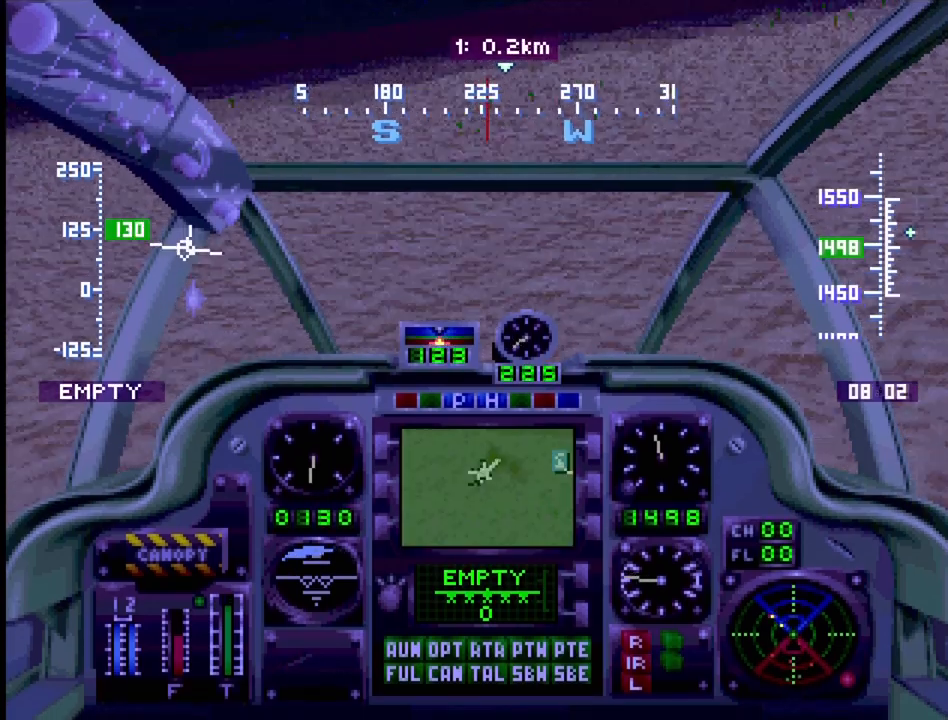
{"buttons": ["DPAD_UP", "DPAD_LEFT"], "events": [[33, "DPAD_LEFT", "down"], [417, "R2", "up"]]}
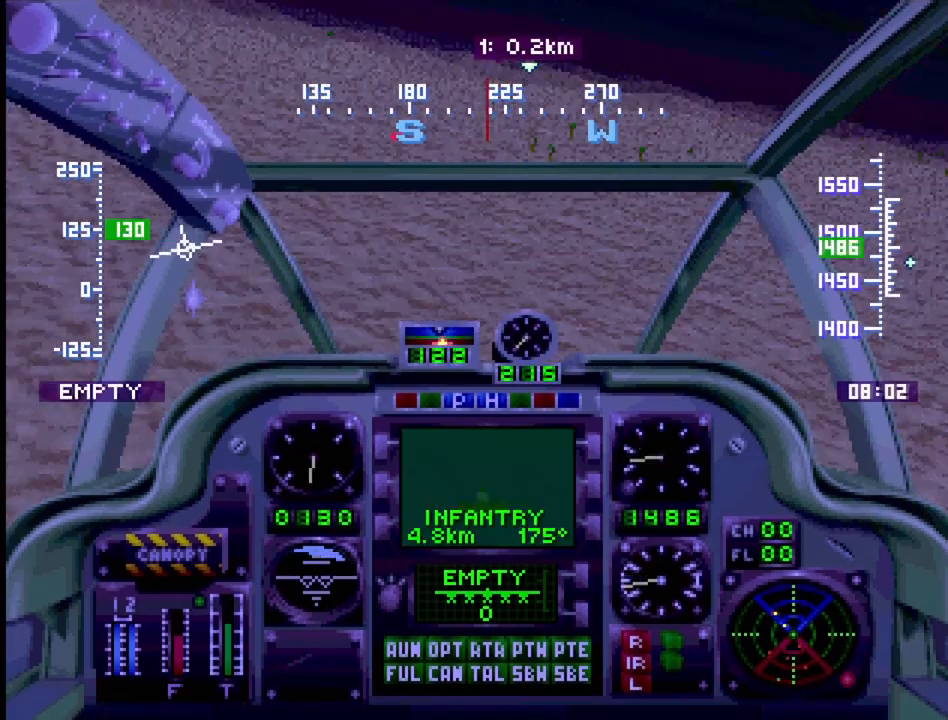
{"buttons": ["SQUARE", "R2", "DPAD_UP"], "events": [[200, "R2", "down"], [317, "DPAD_LEFT", "up"], [450, "SQUARE", "down"]]}
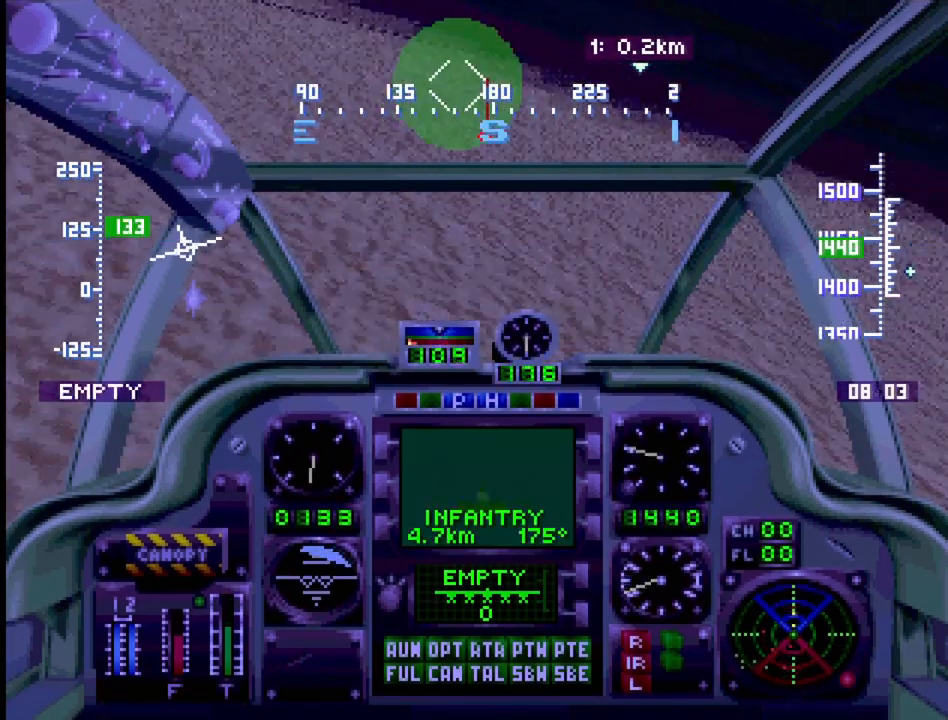
{"buttons": ["R2", "DPAD_UP"], "events": [[33, "DPAD_RIGHT", "down"], [133, "SQUARE", "up"], [317, "DPAD_RIGHT", "up"]]}
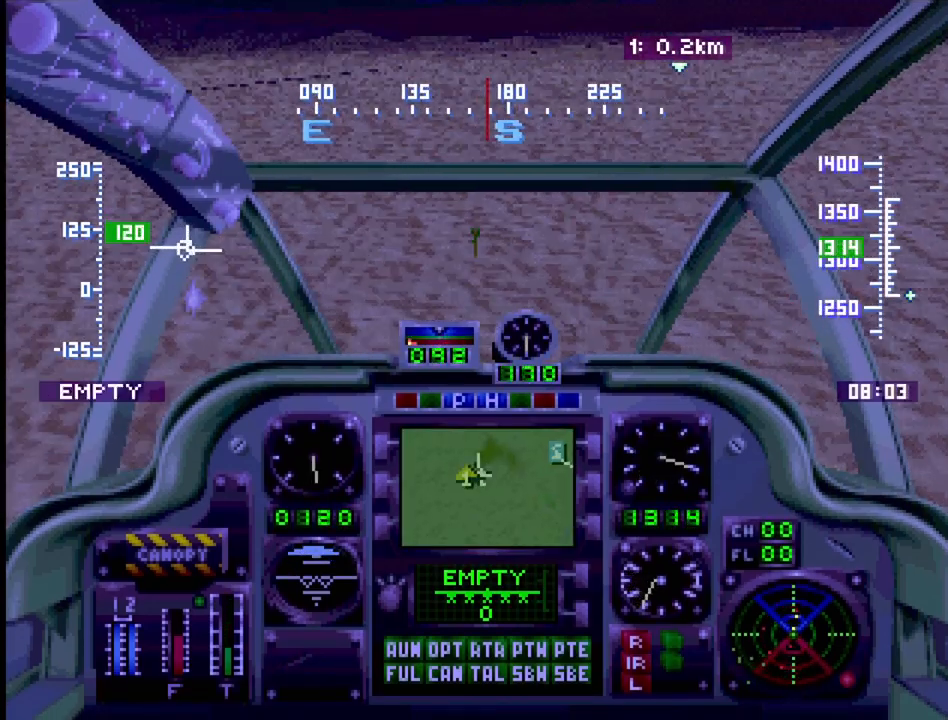
{"buttons": ["DPAD_UP"], "events": [[483, "R2", "up"]]}
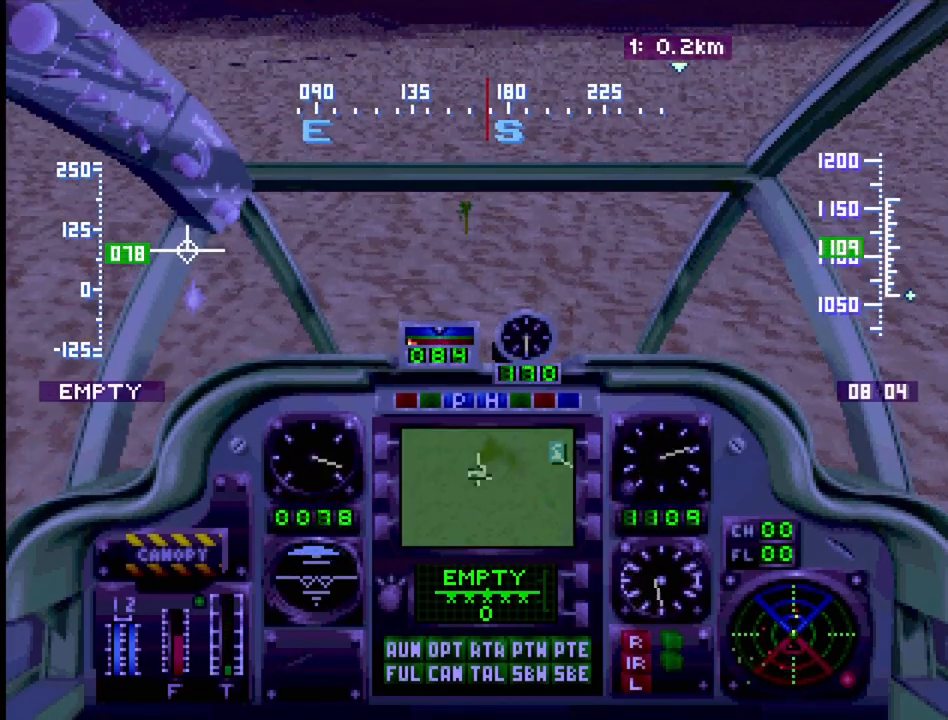
{"buttons": ["R1", "DPAD_UP"], "events": [[183, "SQUARE", "down"], [333, "SQUARE", "up"], [483, "R1", "down"]]}
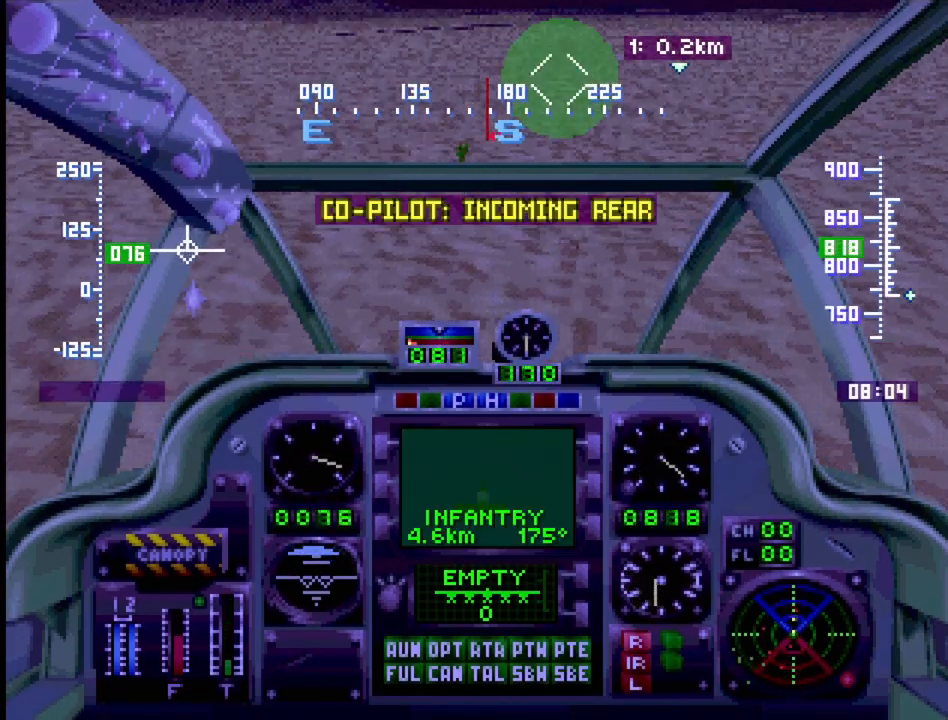
{"buttons": ["R1", "DPAD_UP"], "events": [[367, "SQUARE", "down"], [433, "SQUARE", "up"]]}
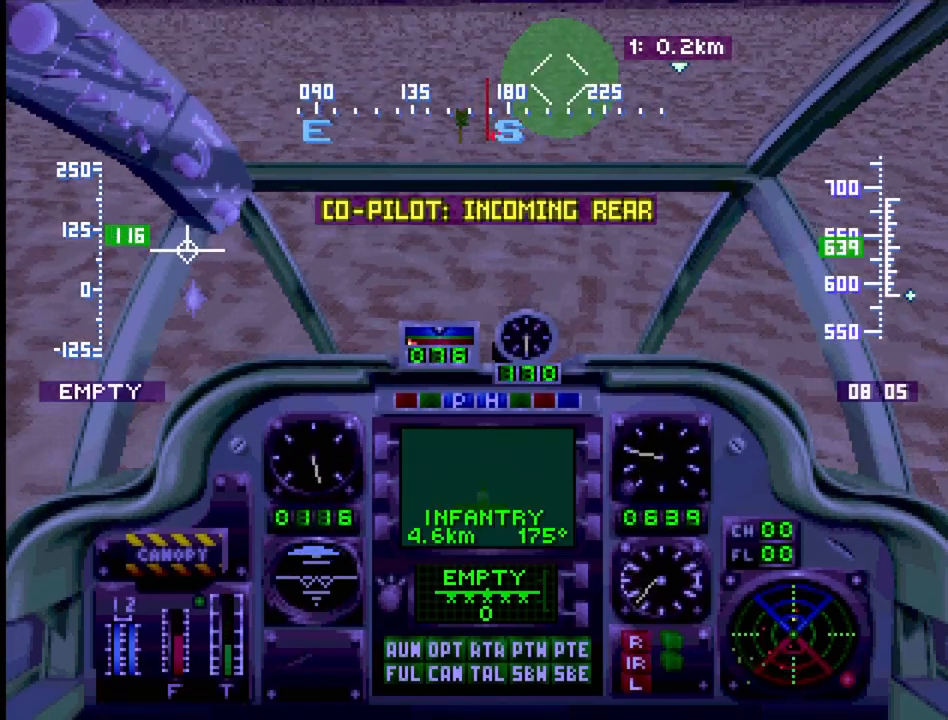
{"buttons": ["SQUARE", "R1", "DPAD_UP"], "events": [[450, "SQUARE", "down"]]}
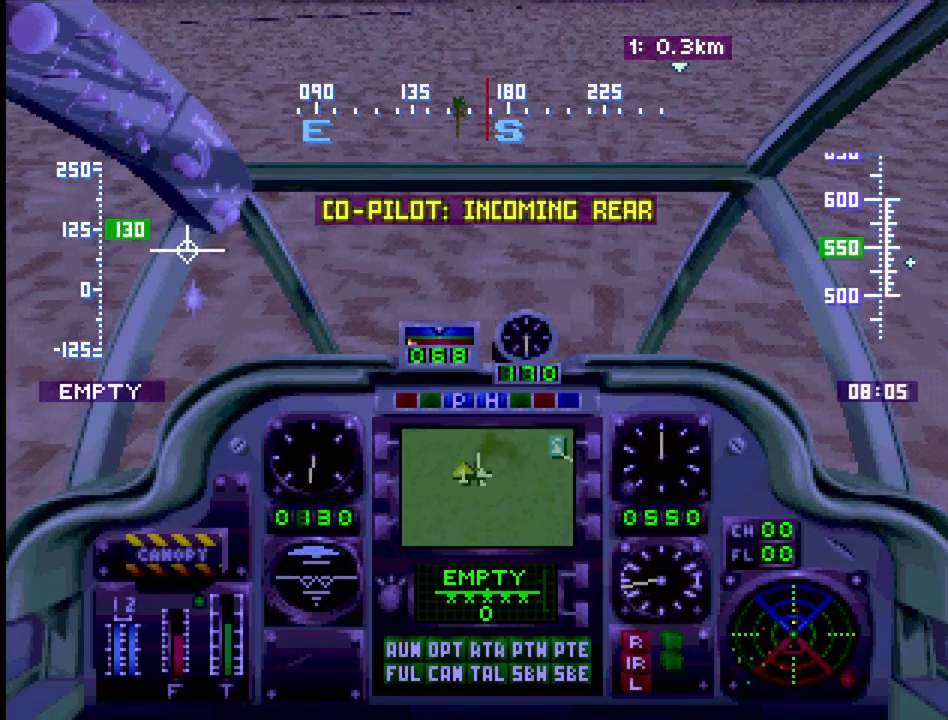
{"buttons": ["R1", "DPAD_UP", "DPAD_LEFT"], "events": [[133, "SQUARE", "up"], [450, "DPAD_LEFT", "down"]]}
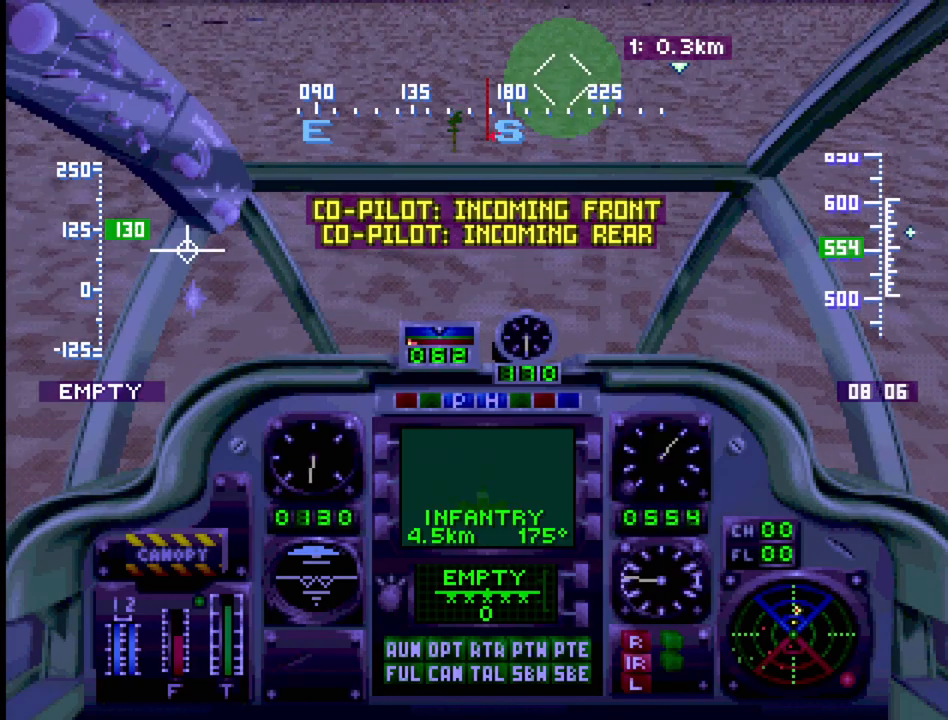
{"buttons": ["R1", "DPAD_UP", "DPAD_LEFT"], "events": []}
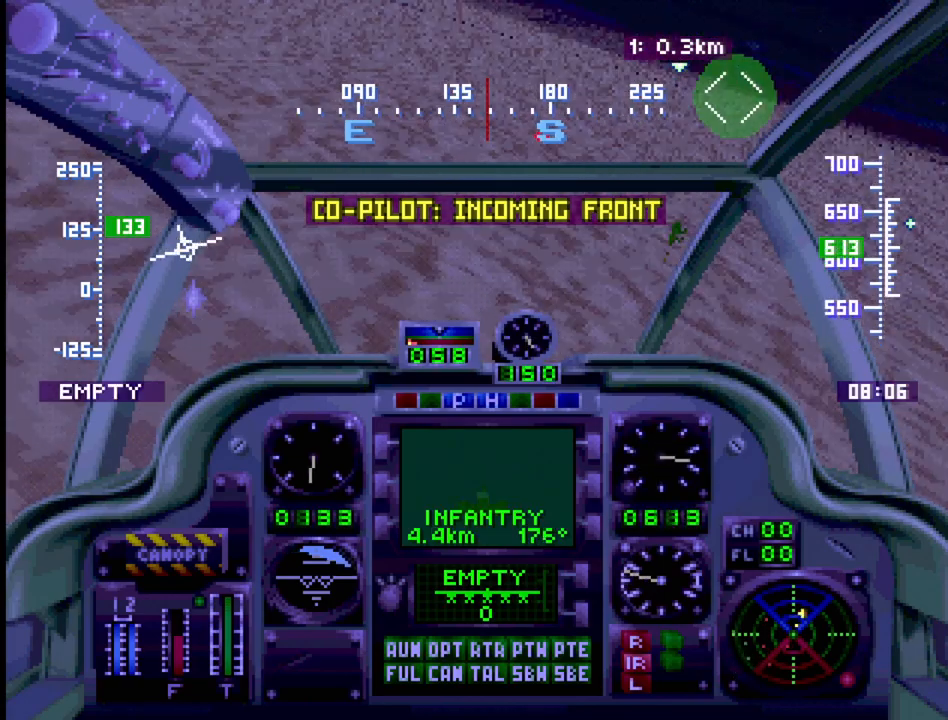
{"buttons": ["DPAD_UP", "DPAD_LEFT"], "events": [[67, "R1", "up"]]}
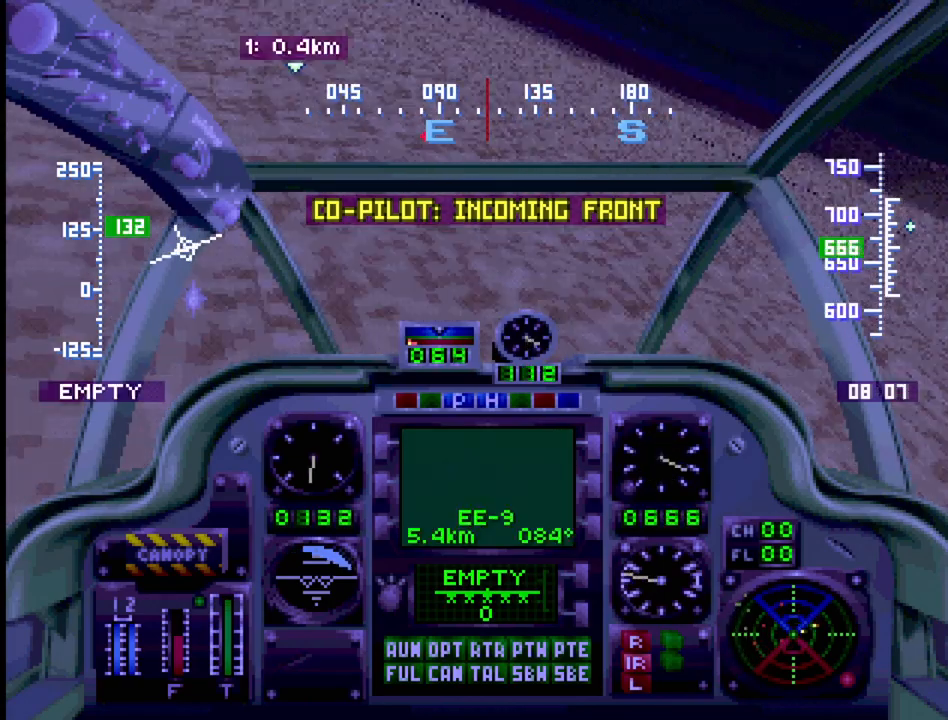
{"buttons": ["DPAD_UP", "DPAD_LEFT"], "events": []}